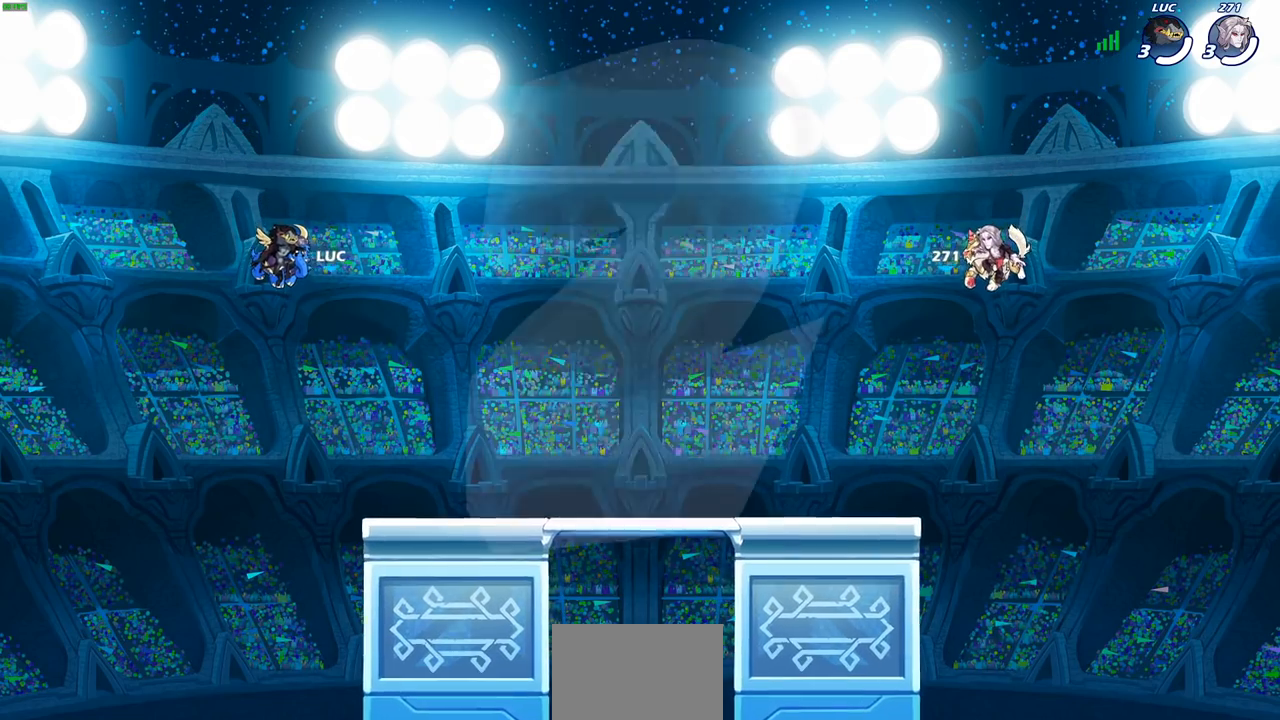
Gameplay with a controller (PlayStation layout); each line is a JSON object with the inputs held at the frame after it. "events" lists button and stick changes between this image and that frame as [ms after this image, input, new state], when the widget could be followed in between.
{"buttons": ["SELECT"], "left_stick": "center", "right_stick": "center", "events": [[217, "SELECT", "down"]]}
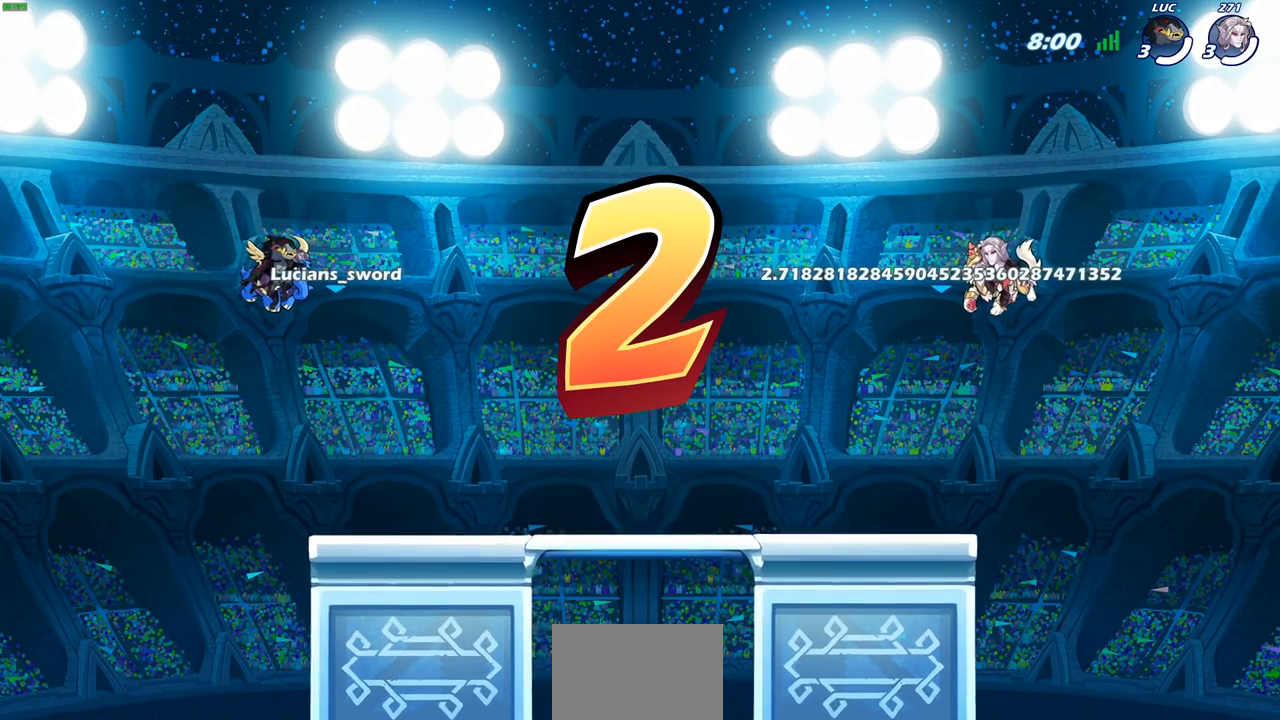
{"buttons": ["SELECT"], "left_stick": "center", "right_stick": "center", "events": []}
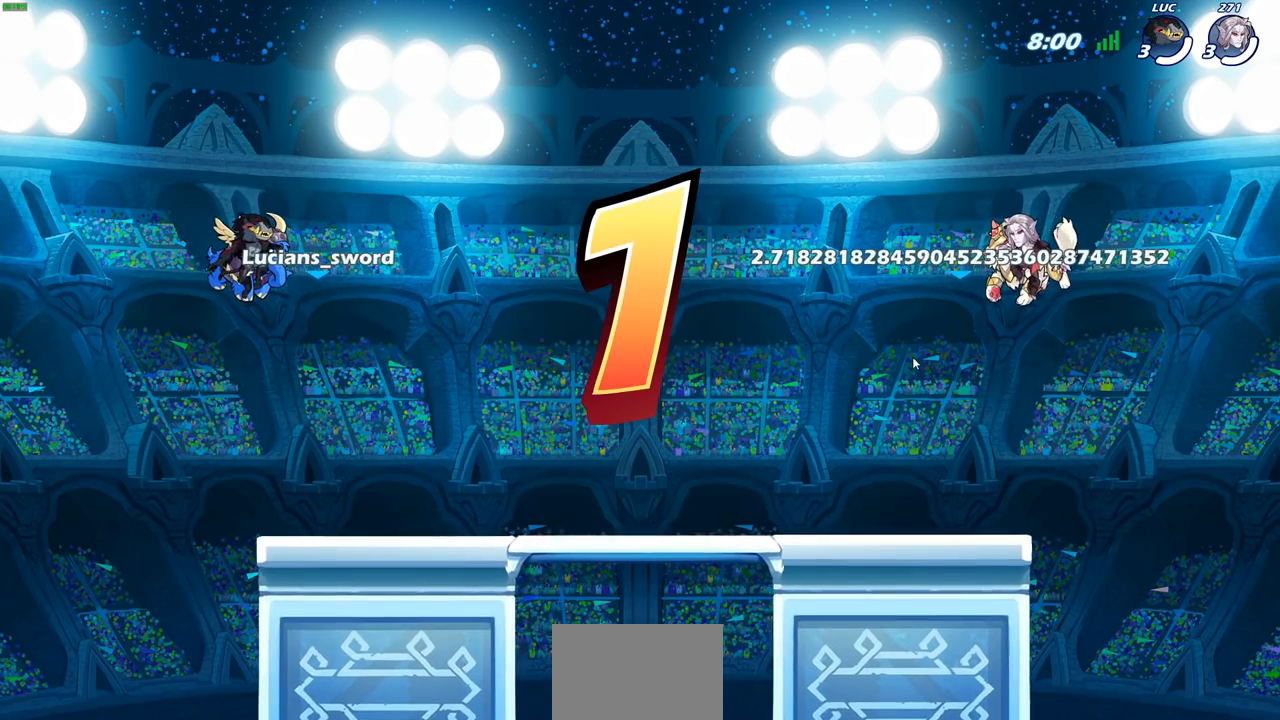
{"buttons": ["SELECT"], "left_stick": "center", "right_stick": "center", "events": []}
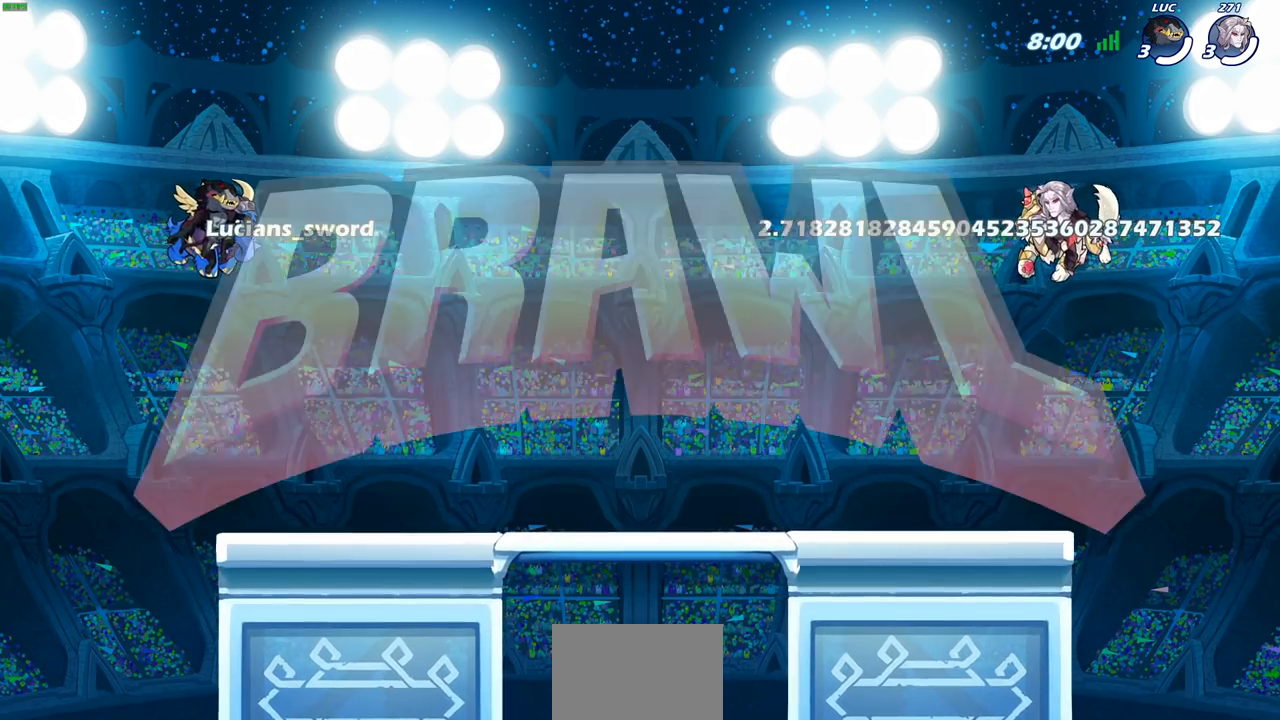
{"buttons": ["SELECT"], "left_stick": "center", "right_stick": "center", "events": []}
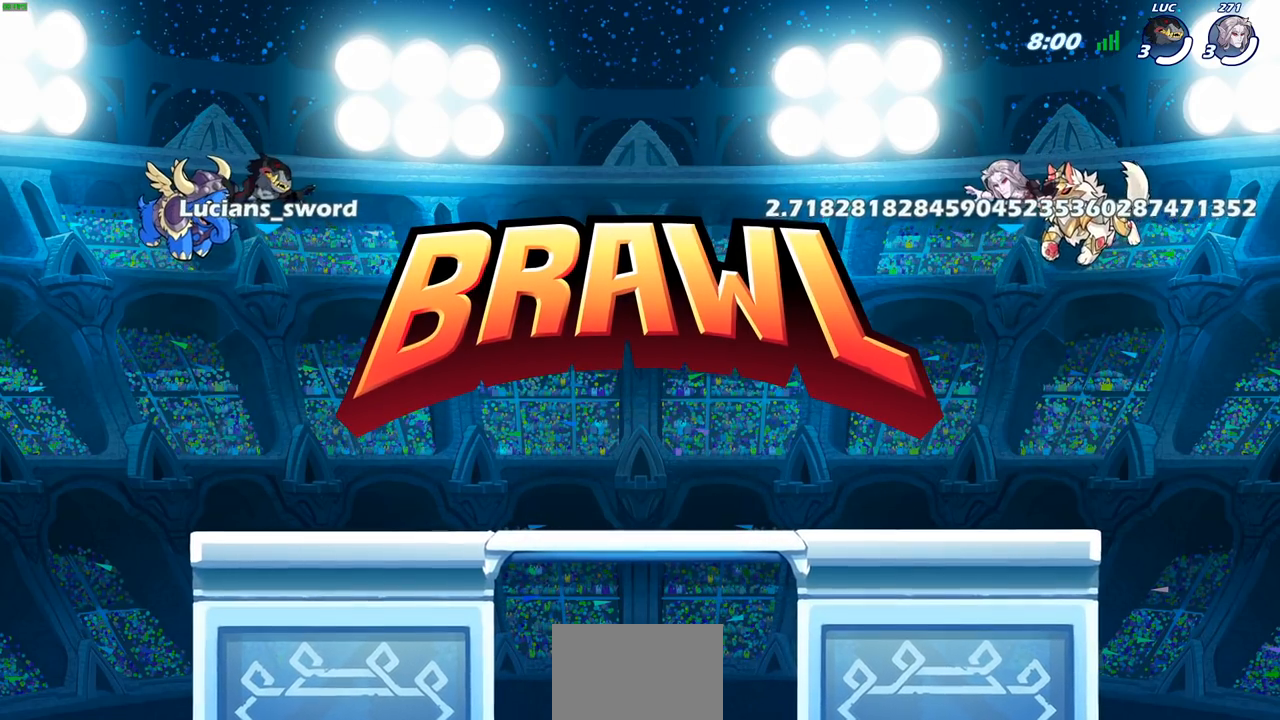
{"buttons": ["SELECT"], "left_stick": "center", "right_stick": "center", "events": [[67, "SELECT", "up"], [217, "SELECT", "down"]]}
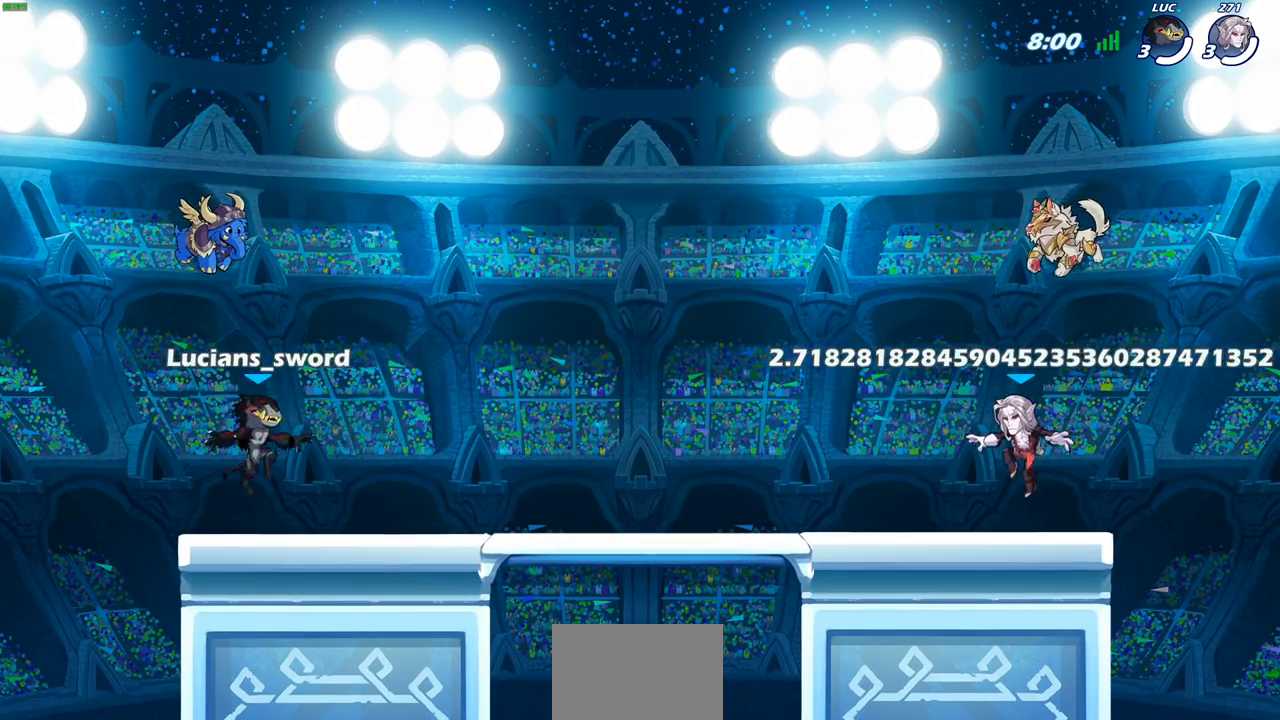
{"buttons": ["SELECT"], "left_stick": "center", "right_stick": "center", "events": []}
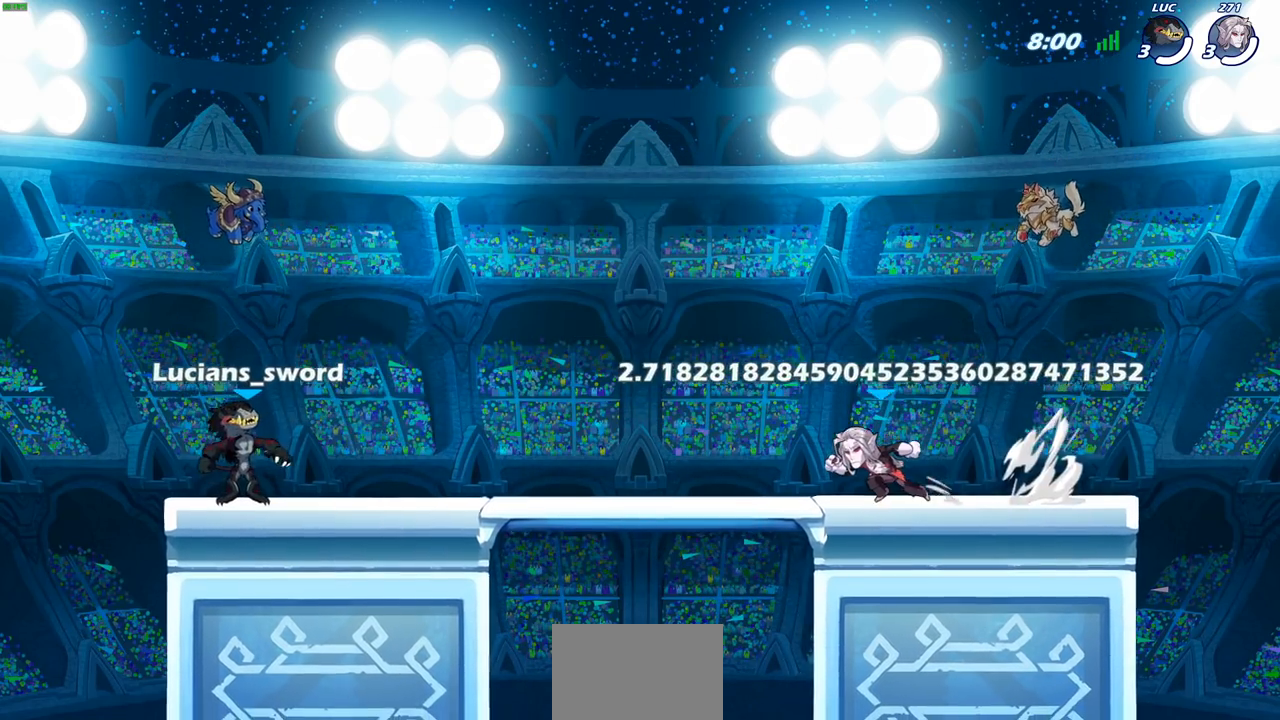
{"buttons": [], "left_stick": "center", "right_stick": "center", "events": [[83, "SELECT", "up"]]}
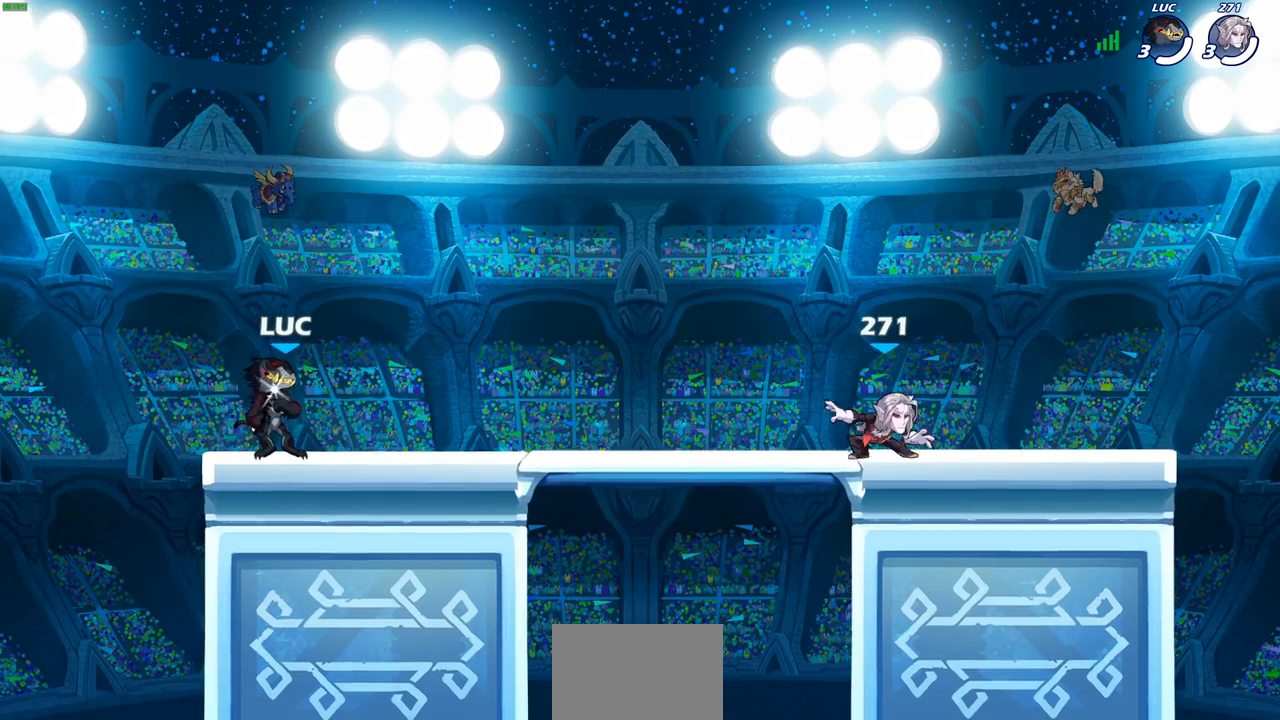
{"buttons": ["CROSS", "R2"], "left_stick": "right", "right_stick": "center", "events": [[300, "left_stick", "right"], [467, "R2", "down"], [500, "CROSS", "down"]]}
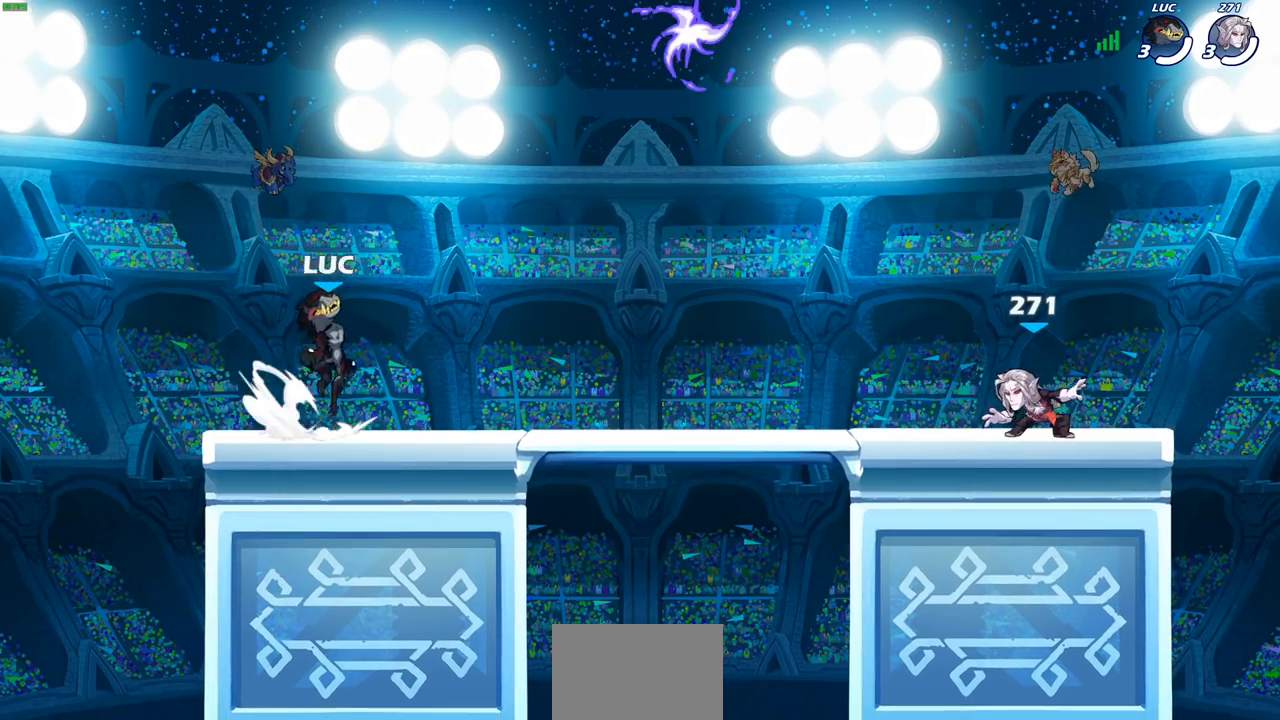
{"buttons": ["CROSS", "R1"], "left_stick": "up", "right_stick": "center", "events": [[117, "CROSS", "up"], [133, "R2", "up"], [233, "CROSS", "down"], [383, "CROSS", "up"], [450, "CROSS", "down"], [483, "R1", "down"], [483, "left_stick", "up"]]}
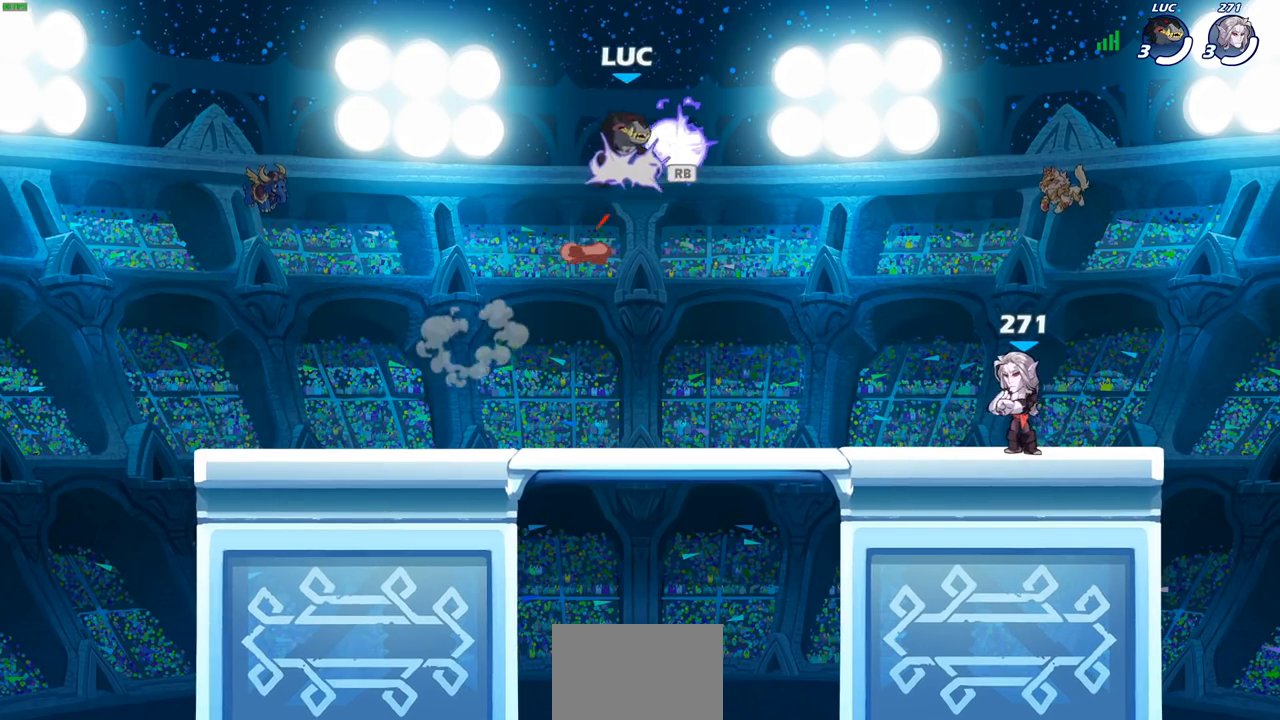
{"buttons": [], "left_stick": "down-left", "right_stick": "center", "events": [[17, "left_stick", "up-left"], [100, "CROSS", "up"], [117, "R1", "up"], [133, "left_stick", "left"], [317, "left_stick", "down-left"]]}
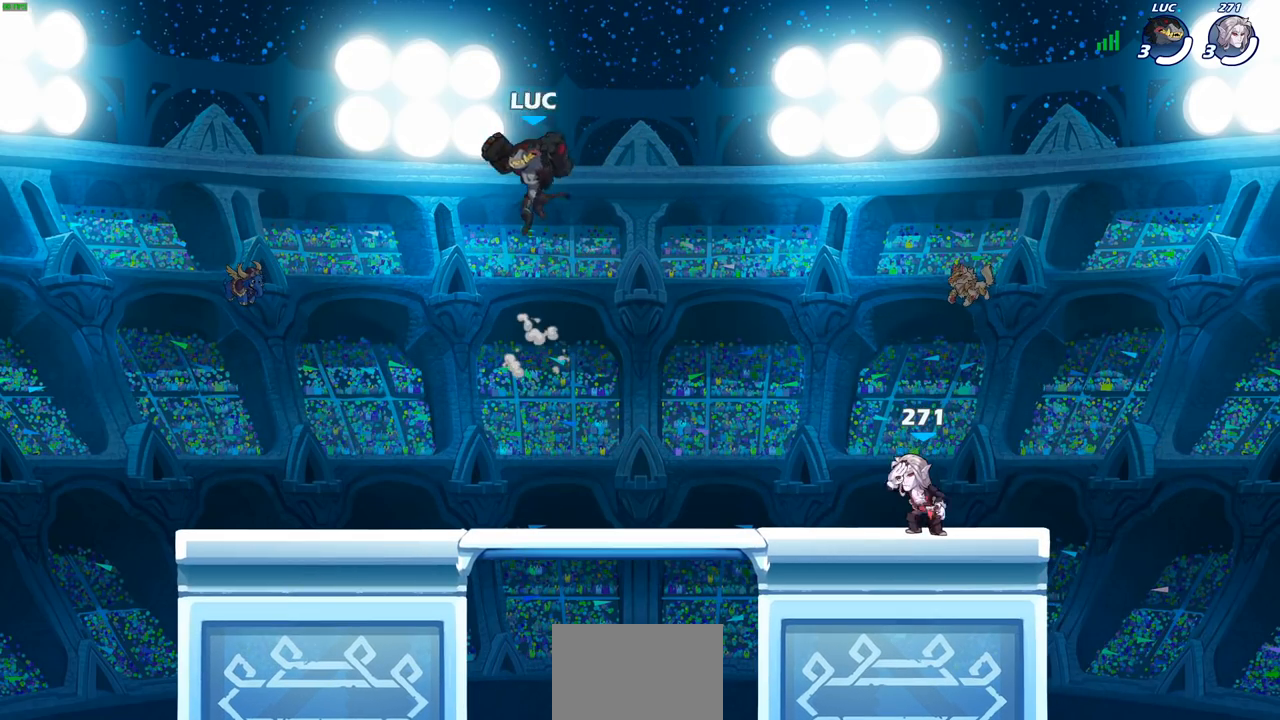
{"buttons": [], "left_stick": "center", "right_stick": "center", "events": [[333, "left_stick", "down-right"], [417, "left_stick", "center"]]}
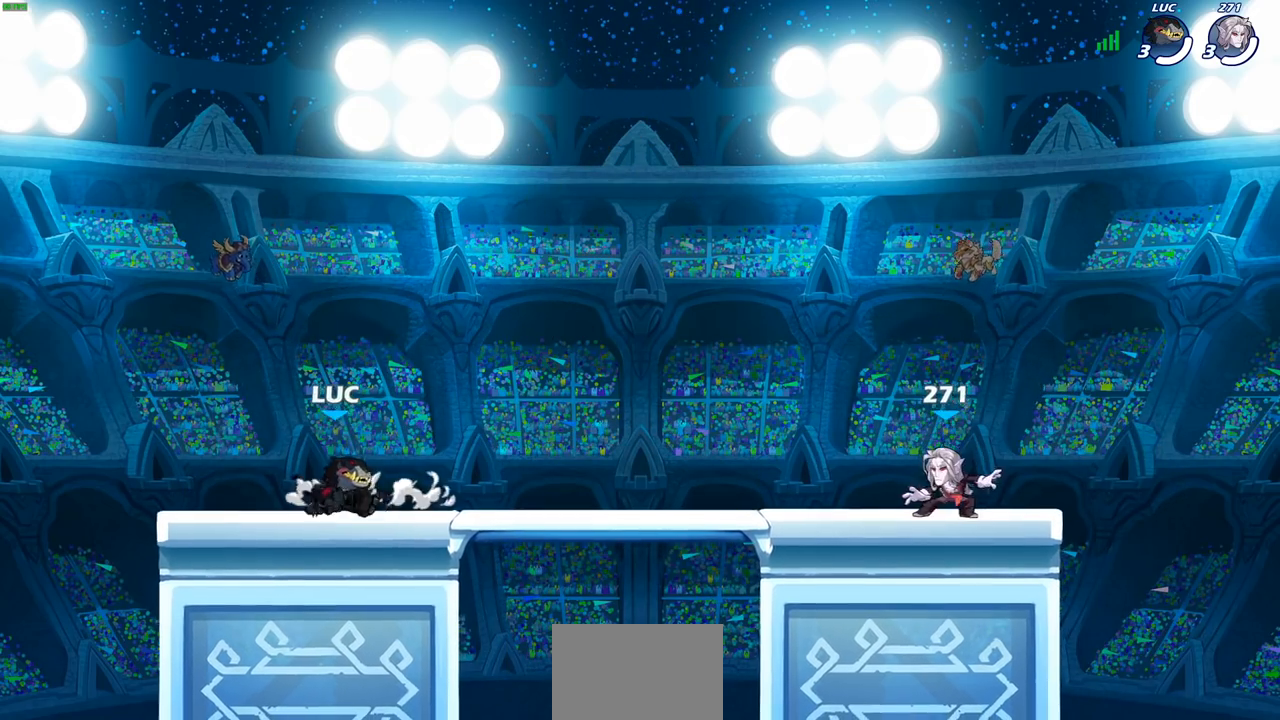
{"buttons": [], "left_stick": "center", "right_stick": "center", "events": []}
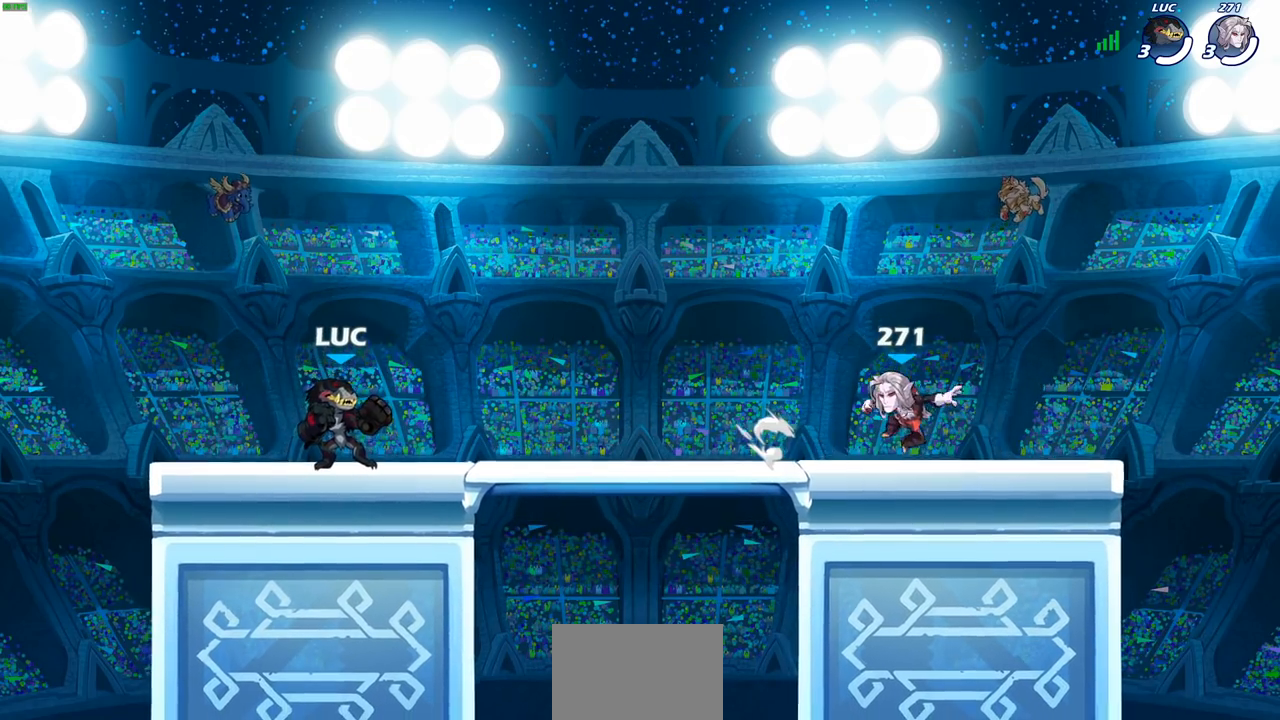
{"buttons": [], "left_stick": "down", "right_stick": "center", "events": [[283, "left_stick", "right"], [317, "R2", "down"], [350, "CROSS", "down"], [433, "left_stick", "down"], [450, "CROSS", "up"], [467, "R2", "up"]]}
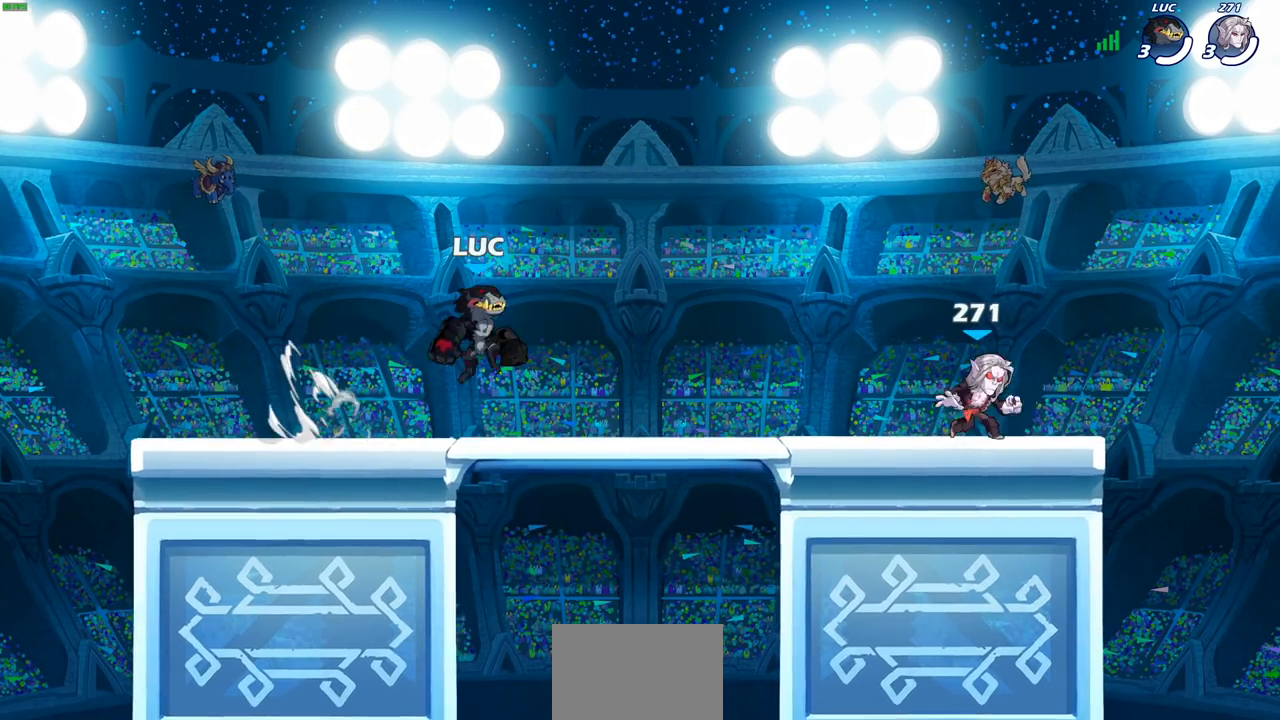
{"buttons": [], "left_stick": "down-left", "right_stick": "center", "events": [[50, "left_stick", "left"], [183, "R2", "down"], [283, "CROSS", "down"], [367, "CROSS", "up"], [400, "R2", "up"], [483, "left_stick", "down-left"]]}
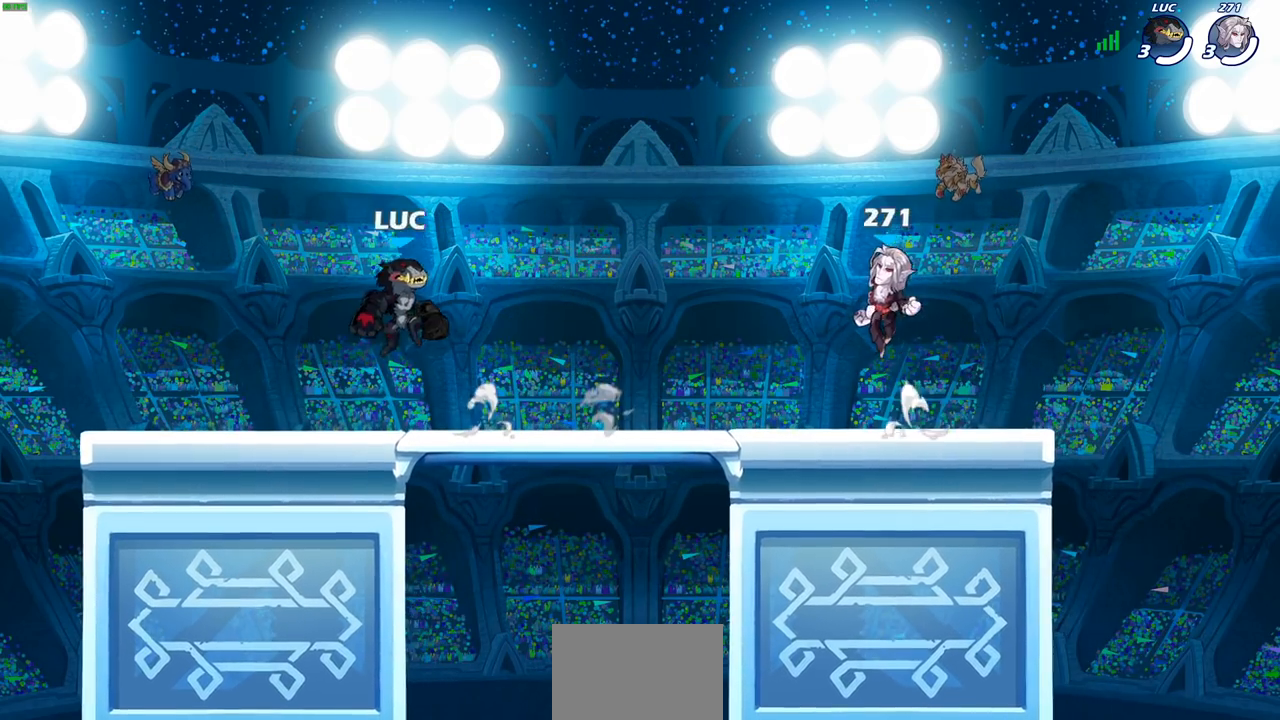
{"buttons": [], "left_stick": "up-right", "right_stick": "center", "events": [[167, "left_stick", "right"], [283, "R2", "down"], [300, "left_stick", "down-right"], [367, "R2", "up"], [500, "left_stick", "up-right"]]}
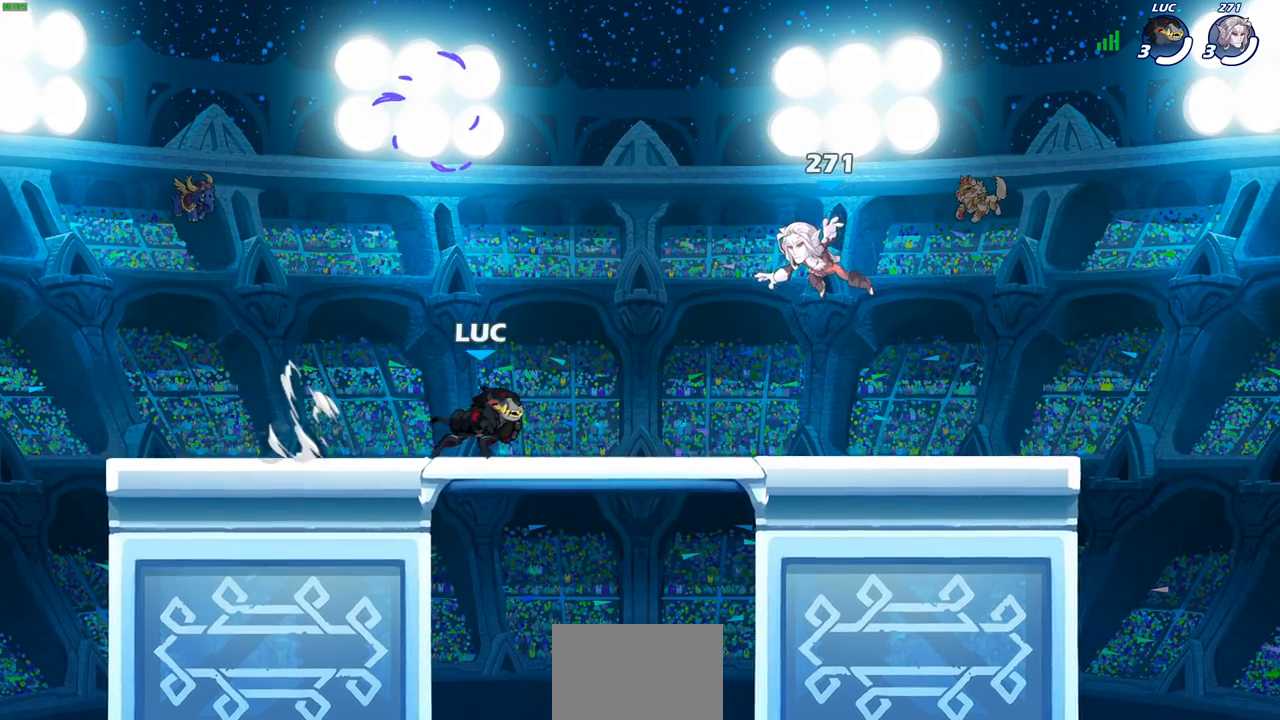
{"buttons": [], "left_stick": "center", "right_stick": "center", "events": [[33, "R2", "down"], [33, "left_stick", "up-left"], [150, "R2", "up"], [233, "R2", "down"], [283, "left_stick", "center"], [350, "R2", "up"]]}
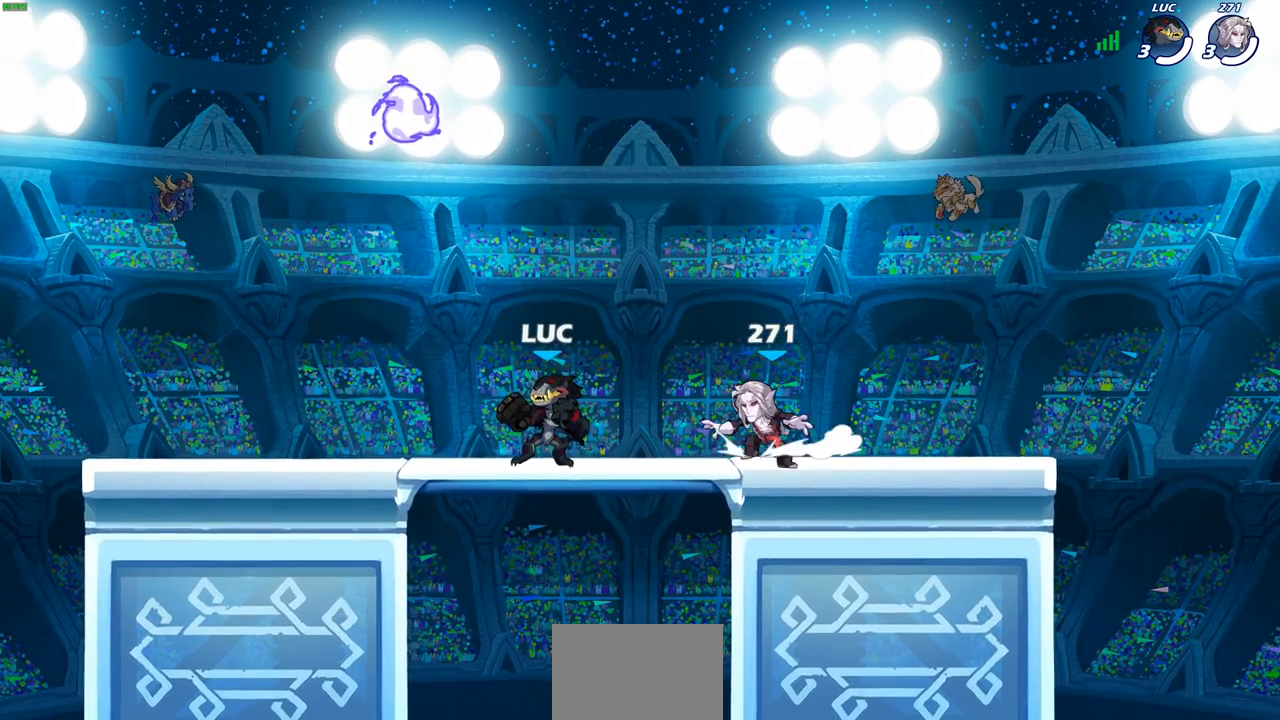
{"buttons": [], "left_stick": "down", "right_stick": "center", "events": [[67, "left_stick", "right"], [150, "R2", "down"], [200, "CROSS", "down"], [333, "CROSS", "up"], [350, "R2", "up"], [483, "left_stick", "down"]]}
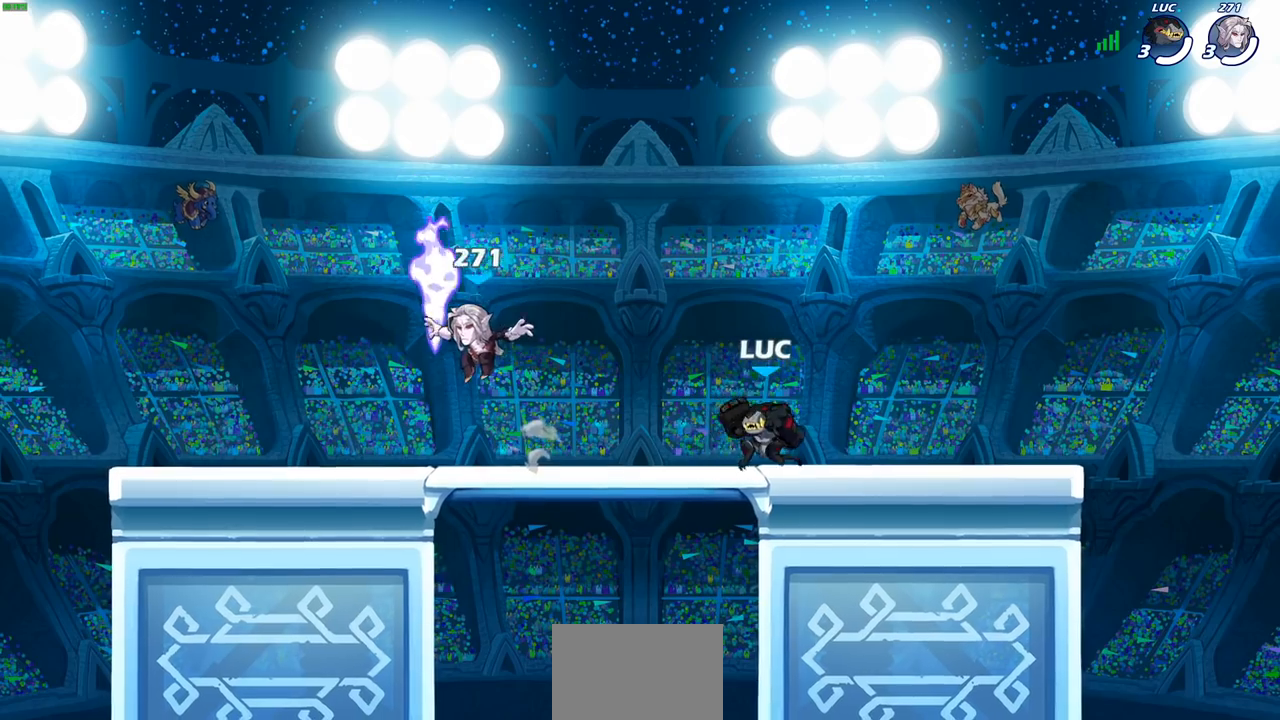
{"buttons": [], "left_stick": "up-left", "right_stick": "center", "events": [[67, "left_stick", "left"], [100, "R2", "down"], [233, "R2", "up"], [233, "left_stick", "right"], [317, "R2", "down"], [433, "R2", "up"], [483, "left_stick", "up-left"]]}
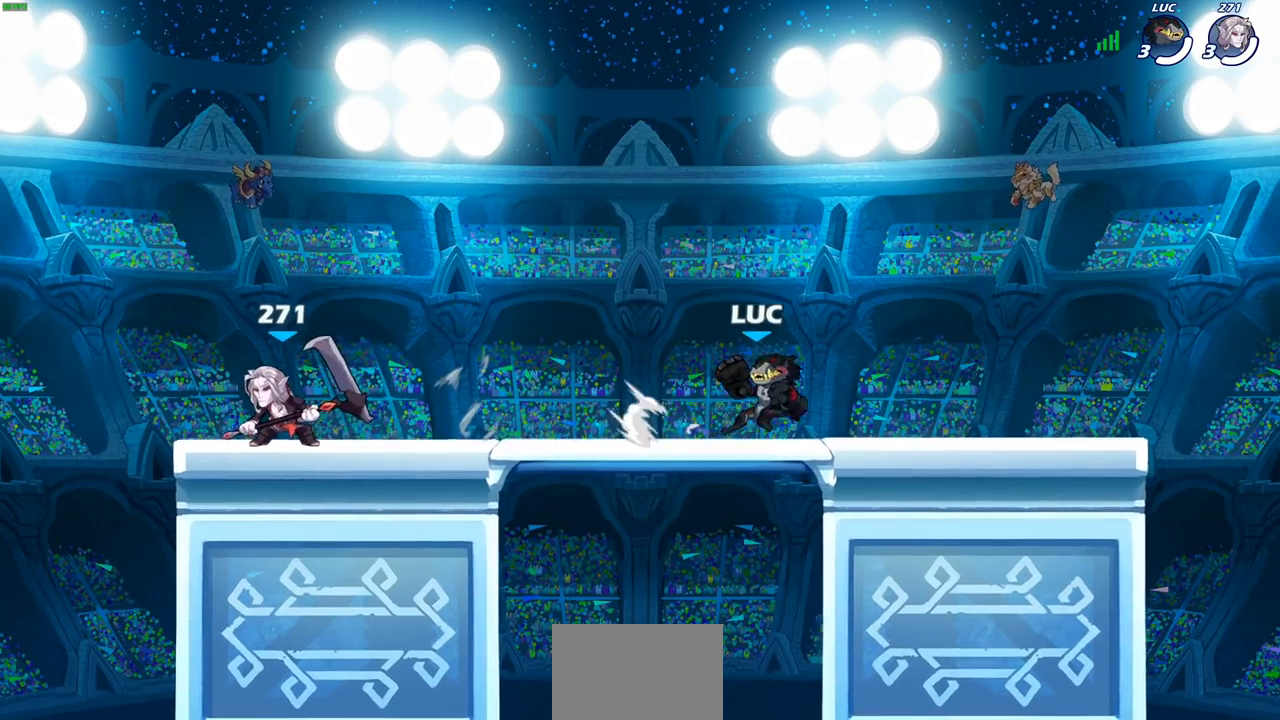
{"buttons": [], "left_stick": "center", "right_stick": "center", "events": [[33, "R2", "down"], [33, "left_stick", "left"], [150, "R2", "up"], [217, "left_stick", "down-left"], [267, "SQUARE", "down"], [383, "SQUARE", "up"], [383, "left_stick", "center"]]}
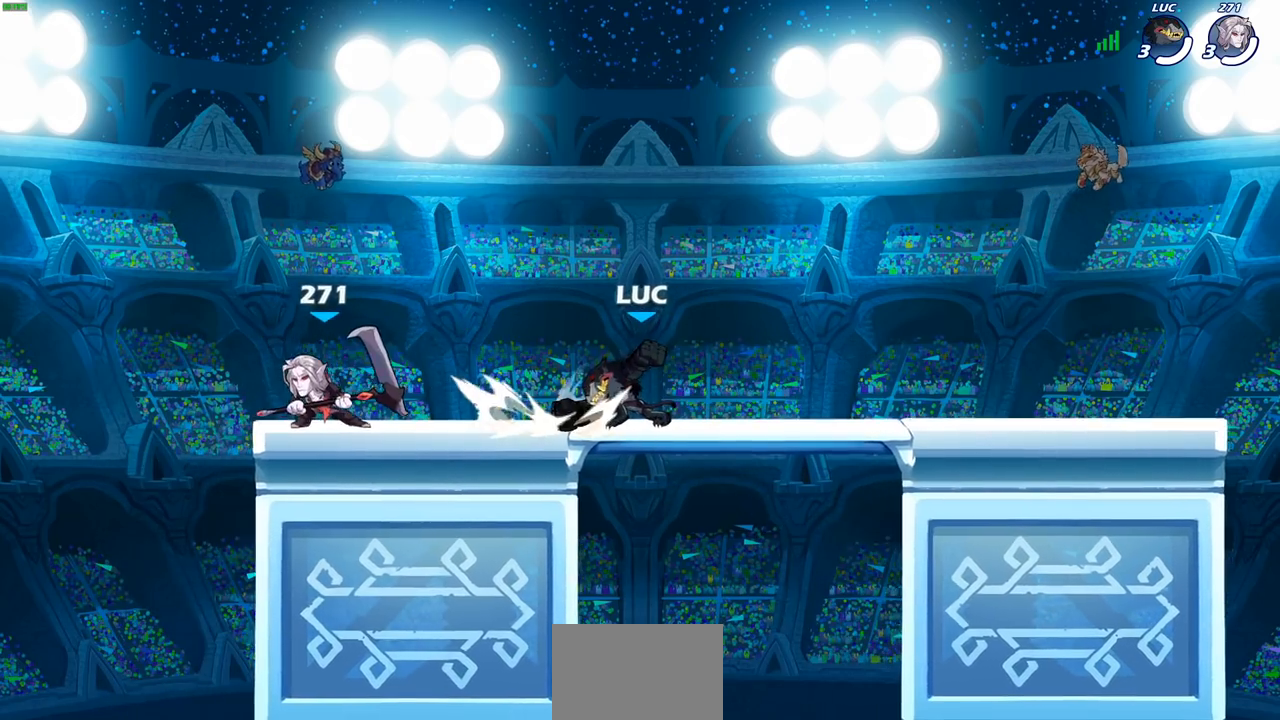
{"buttons": [], "left_stick": "right", "right_stick": "center", "events": [[250, "left_stick", "right"], [367, "CROSS", "down"], [500, "CROSS", "up"]]}
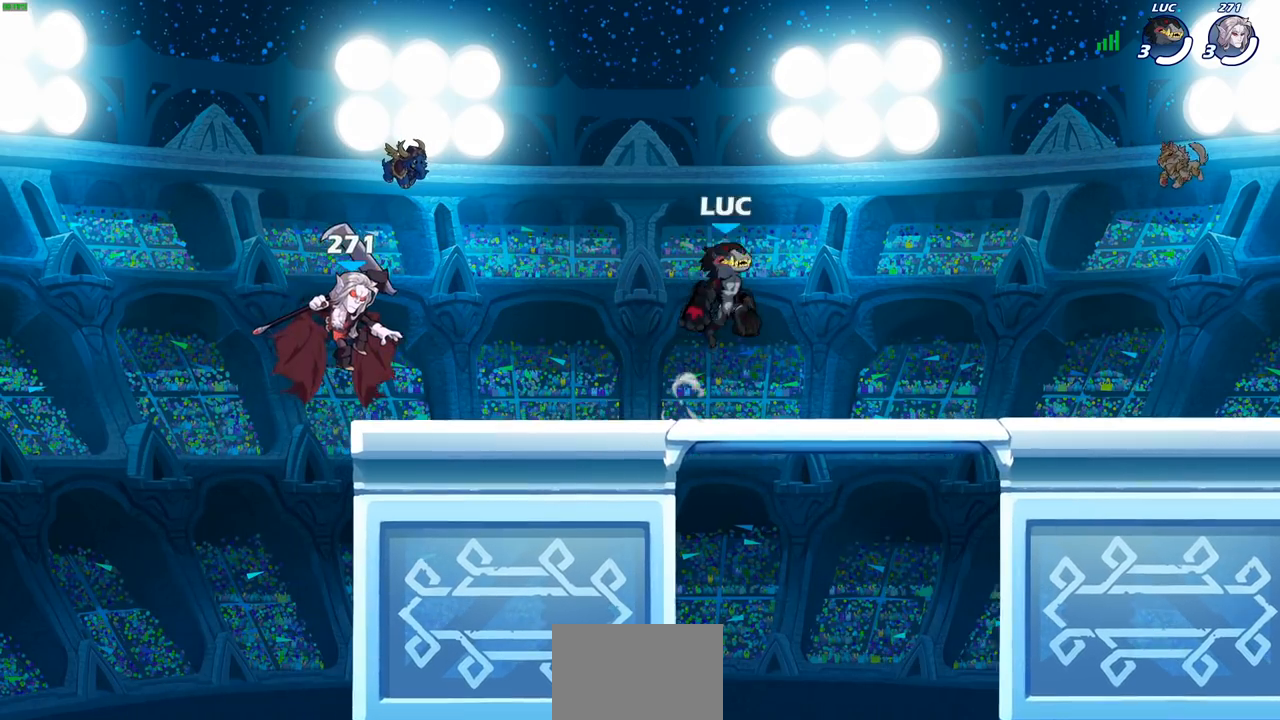
{"buttons": [], "left_stick": "left", "right_stick": "center", "events": [[167, "left_stick", "down-left"], [250, "left_stick", "left"]]}
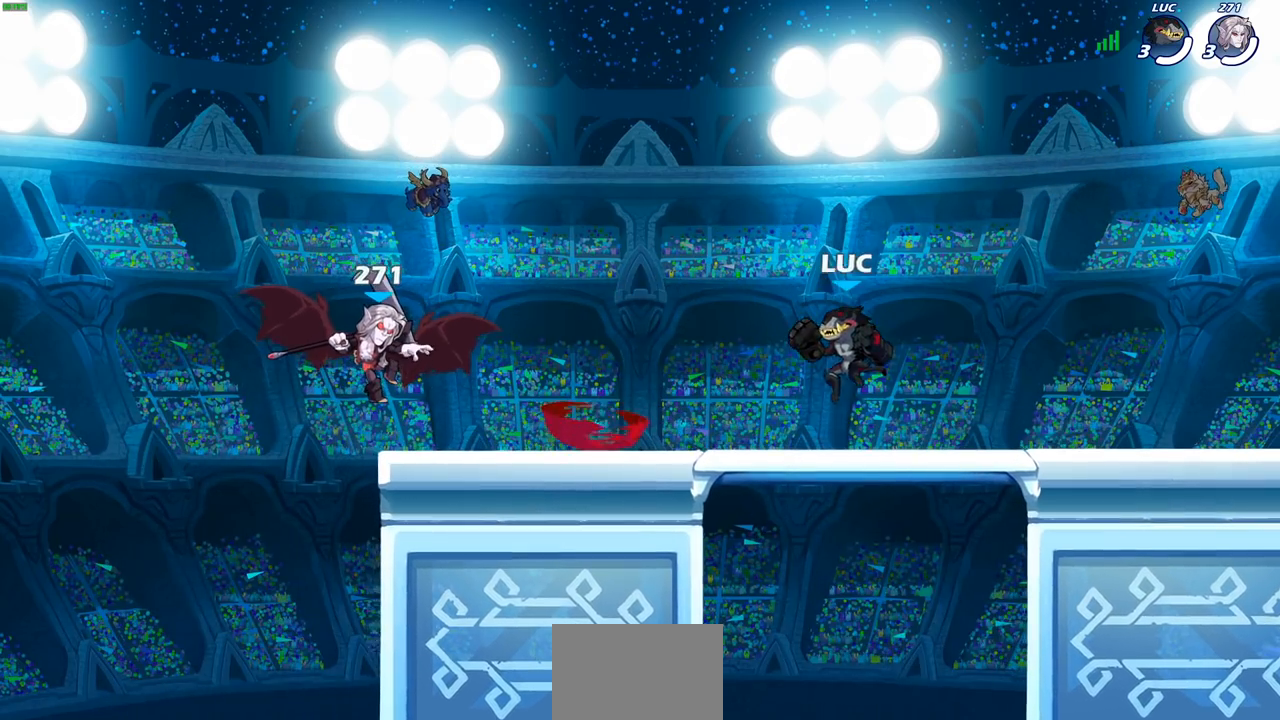
{"buttons": ["L3"], "left_stick": "left", "right_stick": "center", "events": [[150, "R2", "down"], [167, "left_stick", "down-left"], [183, "CIRCLE", "down"], [283, "R2", "up"], [383, "L3", "down"], [450, "CIRCLE", "up"], [483, "left_stick", "left"]]}
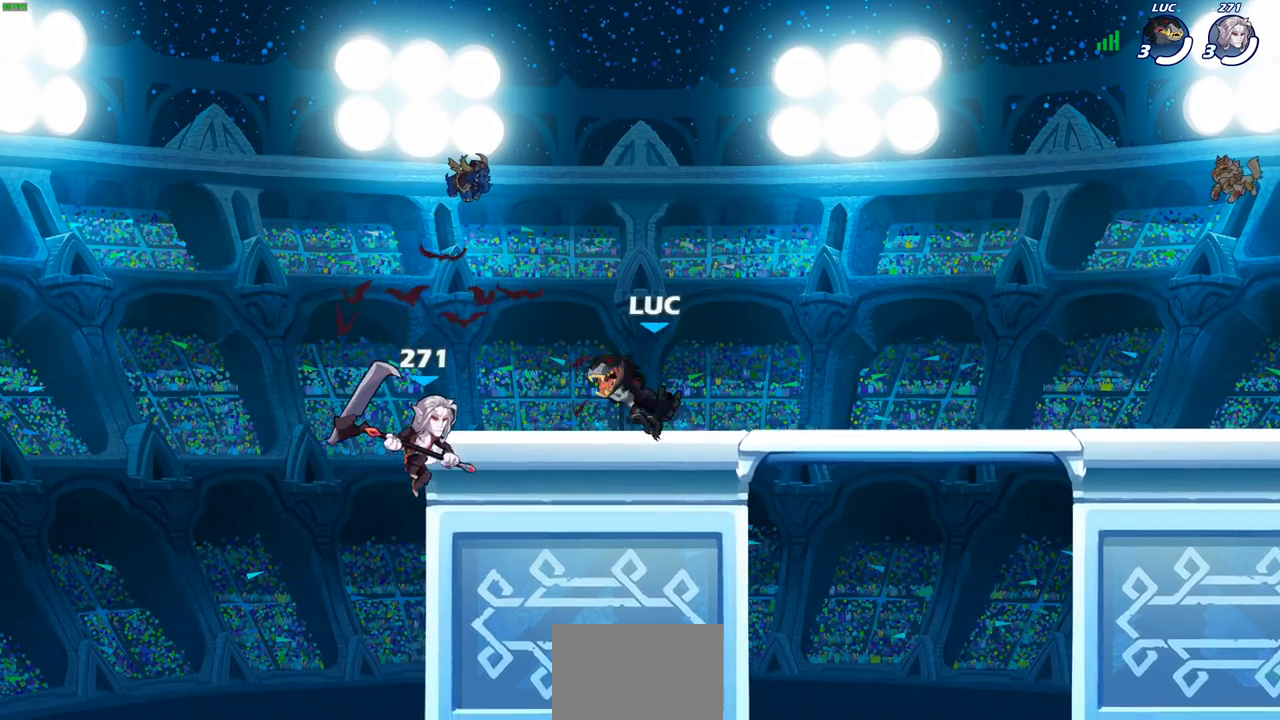
{"buttons": [], "left_stick": "center", "right_stick": "center", "events": [[333, "L3", "up"], [467, "left_stick", "center"]]}
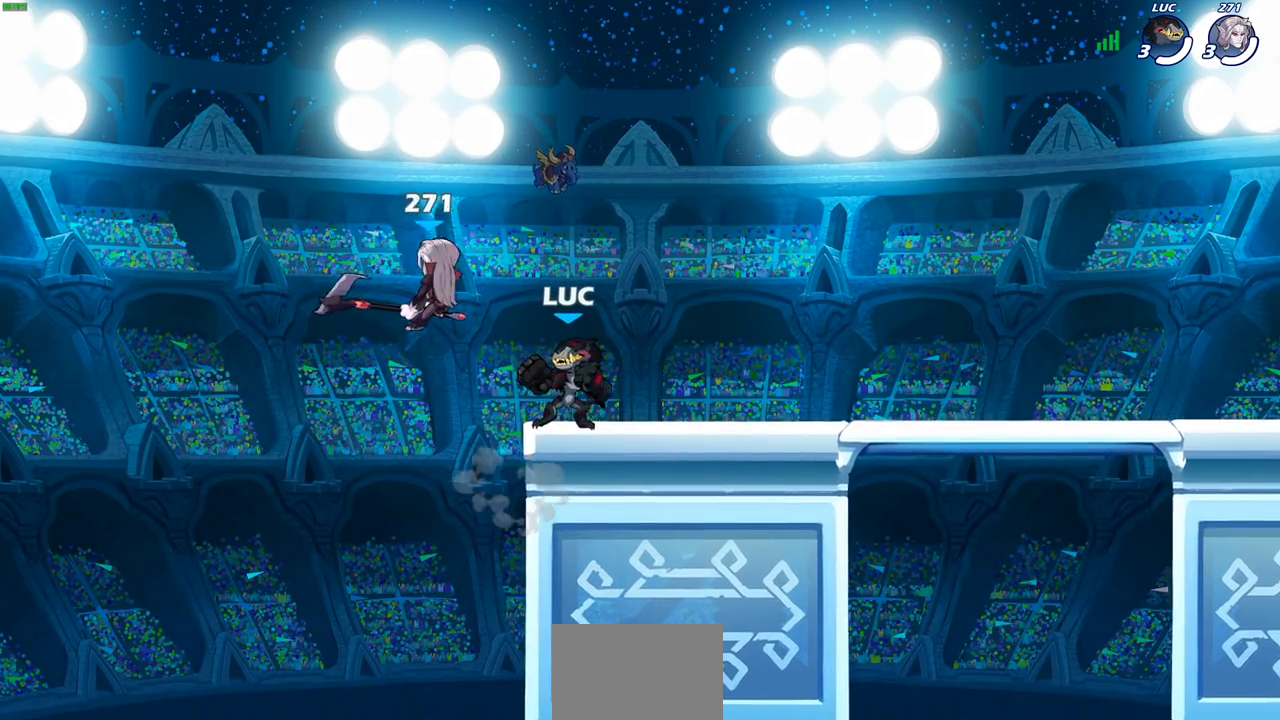
{"buttons": ["SQUARE"], "left_stick": "center", "right_stick": "center", "events": [[33, "SQUARE", "down"], [133, "SQUARE", "up"], [233, "SQUARE", "down"], [350, "SQUARE", "up"], [433, "SQUARE", "down"]]}
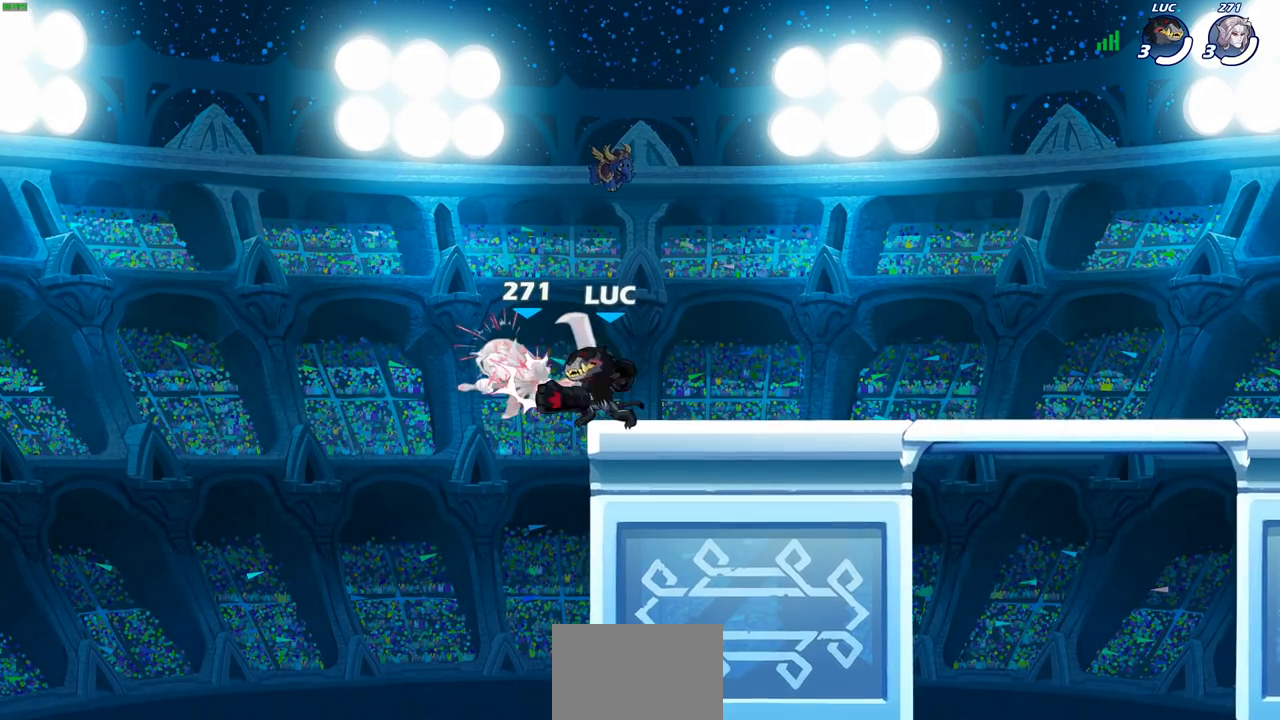
{"buttons": [], "left_stick": "center", "right_stick": "center", "events": [[50, "SQUARE", "up"], [117, "SQUARE", "down"], [233, "SQUARE", "up"]]}
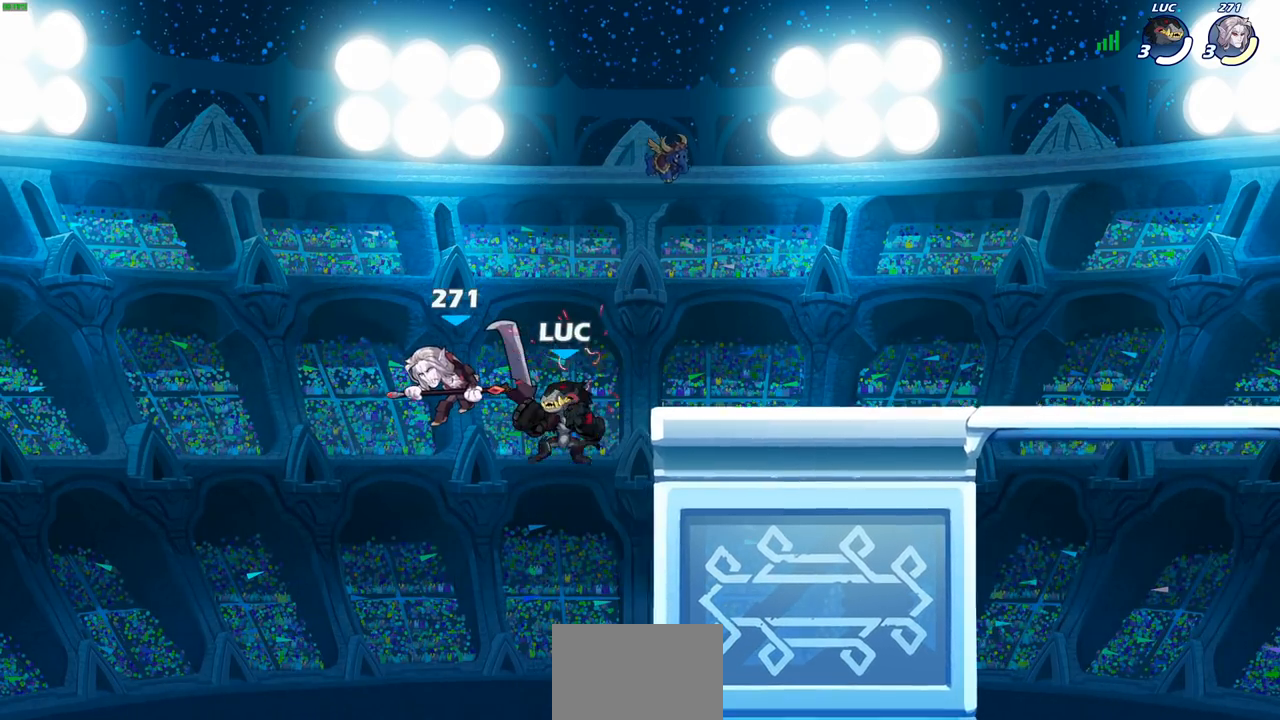
{"buttons": [], "left_stick": "right", "right_stick": "center", "events": [[17, "left_stick", "left"], [67, "R2", "down"], [100, "SQUARE", "down"], [133, "left_stick", "center"], [167, "SQUARE", "up"], [183, "R2", "up"], [300, "left_stick", "right"]]}
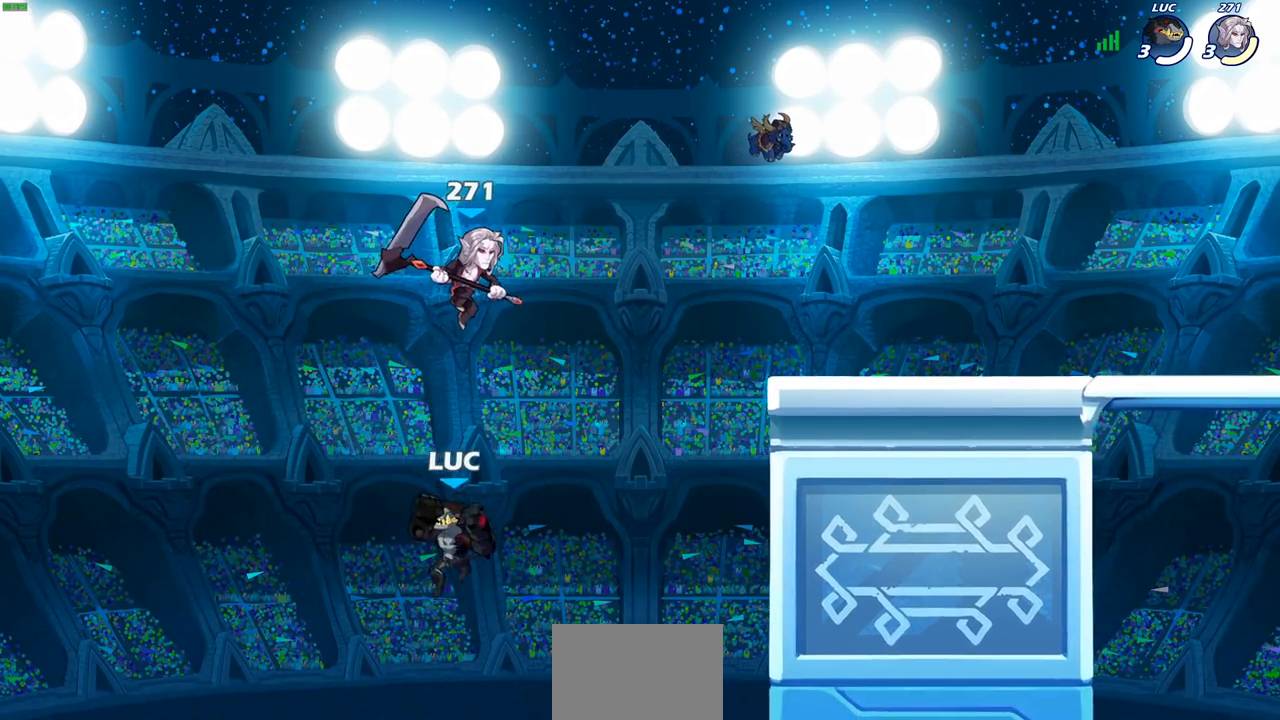
{"buttons": [], "left_stick": "up-right", "right_stick": "center", "events": [[133, "CROSS", "down"], [217, "CIRCLE", "down"], [217, "CROSS", "up"], [267, "left_stick", "up-right"], [317, "CIRCLE", "up"]]}
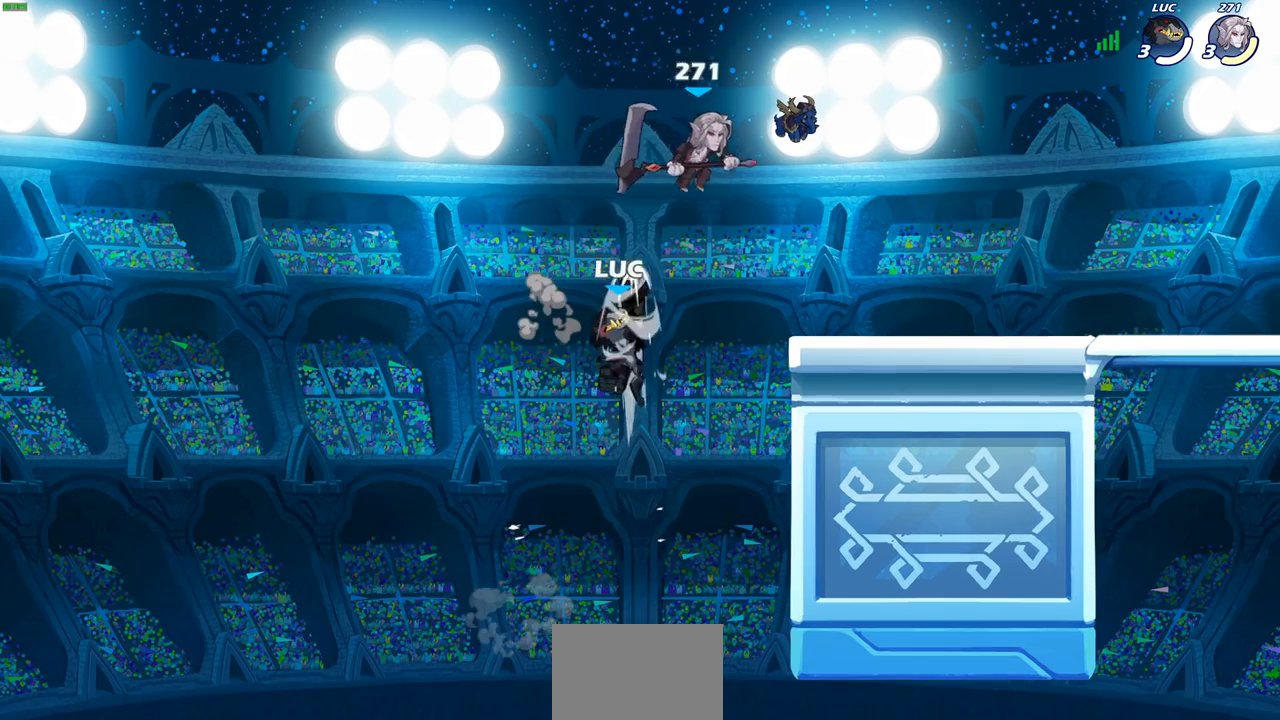
{"buttons": [], "left_stick": "right", "right_stick": "center", "events": [[133, "left_stick", "left"], [300, "left_stick", "up"], [367, "left_stick", "right"]]}
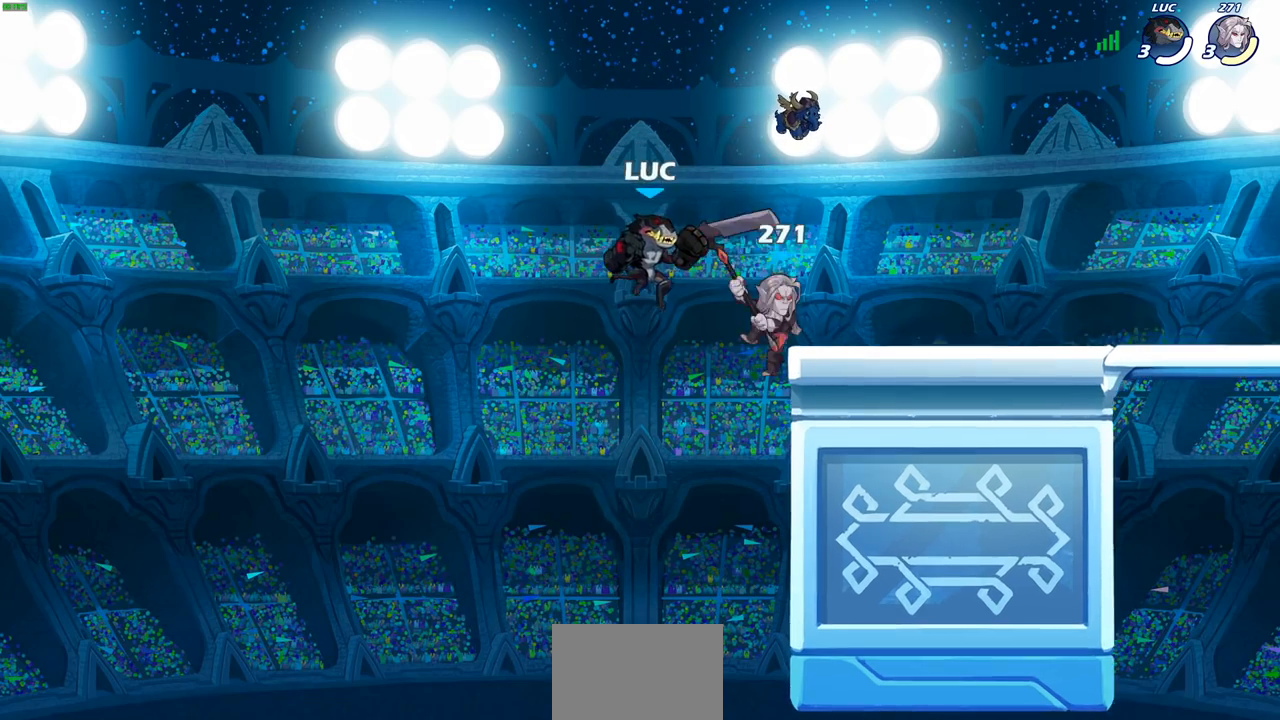
{"buttons": [], "left_stick": "right", "right_stick": "center", "events": [[50, "SQUARE", "down"], [150, "SQUARE", "up"]]}